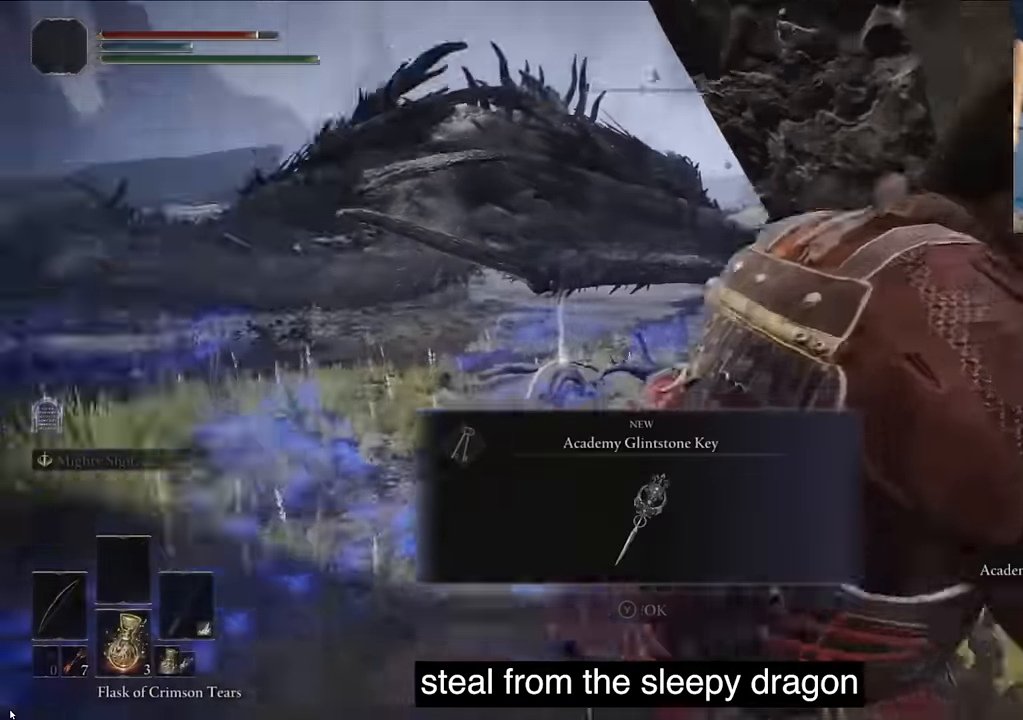
Gameplay with a controller (PlayStation layout); each line is a JSON object with the inputs held at the frame after it. "events" lists button and stick changes between this image and that frame as [ms after this image, input, new state], when the widget could be followed in between.
{"buttons": ["L1"], "left_stick": "center", "right_stick": "right", "events": [[133, "TRIANGLE", "down"], [166, "right_stick", "center"], [250, "TRIANGLE", "up"], [383, "right_stick", "right"], [483, "L1", "down"]]}
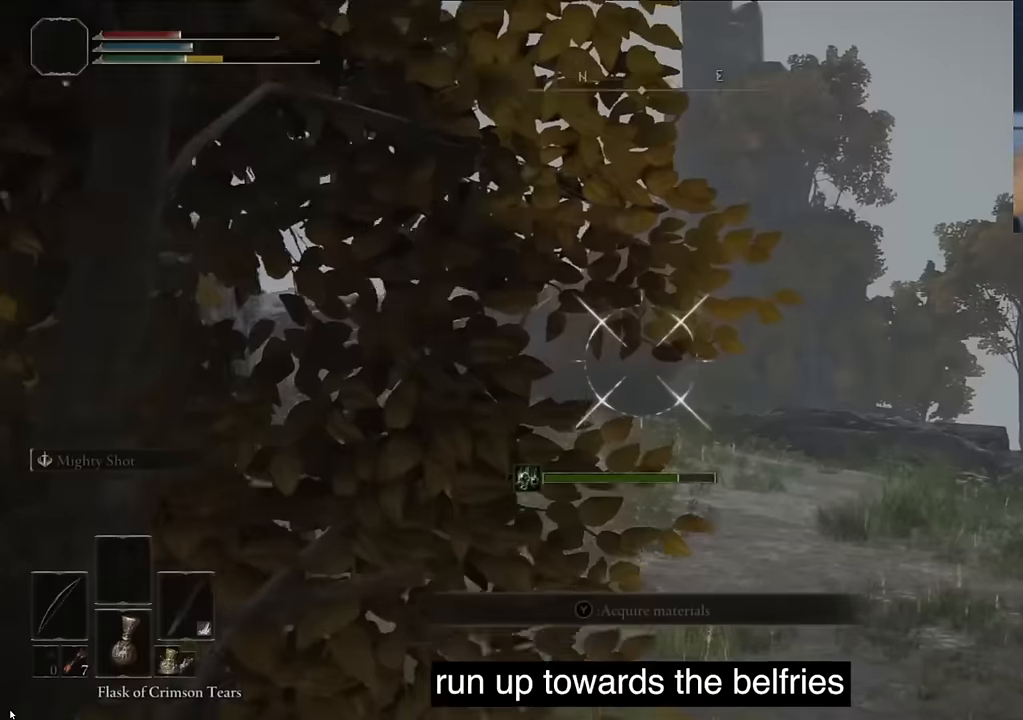
{"buttons": ["L1"], "left_stick": "center", "right_stick": "left", "events": [[33, "right_stick", "left"], [150, "CIRCLE", "down"], [283, "CIRCLE", "up"]]}
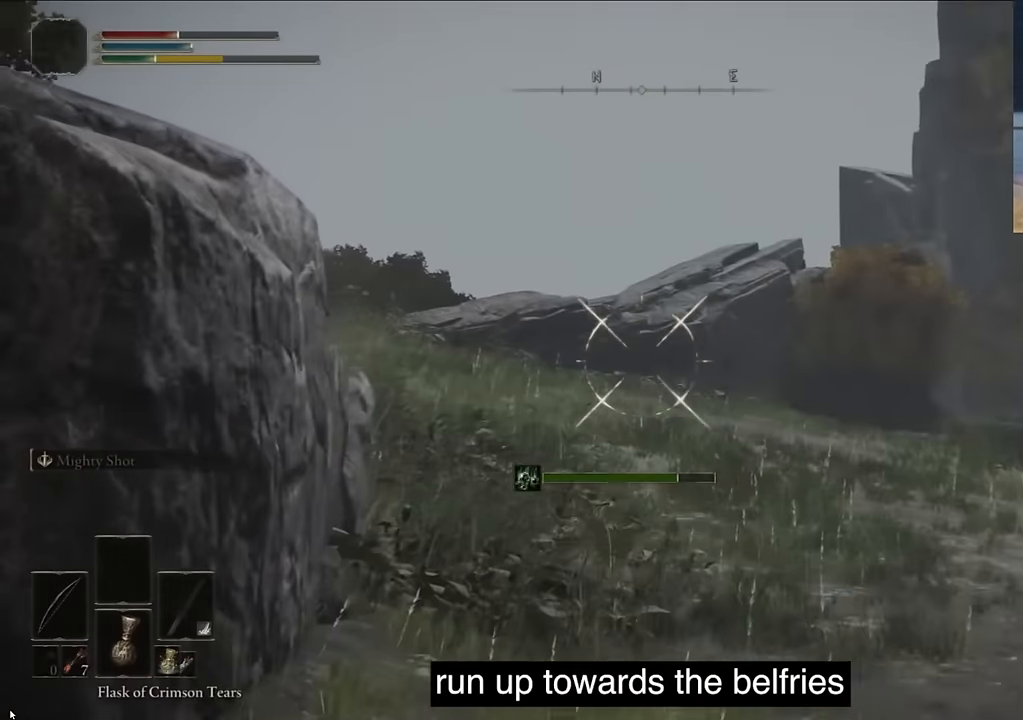
{"buttons": ["CIRCLE", "L1"], "left_stick": "center", "right_stick": "center", "events": [[100, "right_stick", "center"], [366, "CIRCLE", "down"]]}
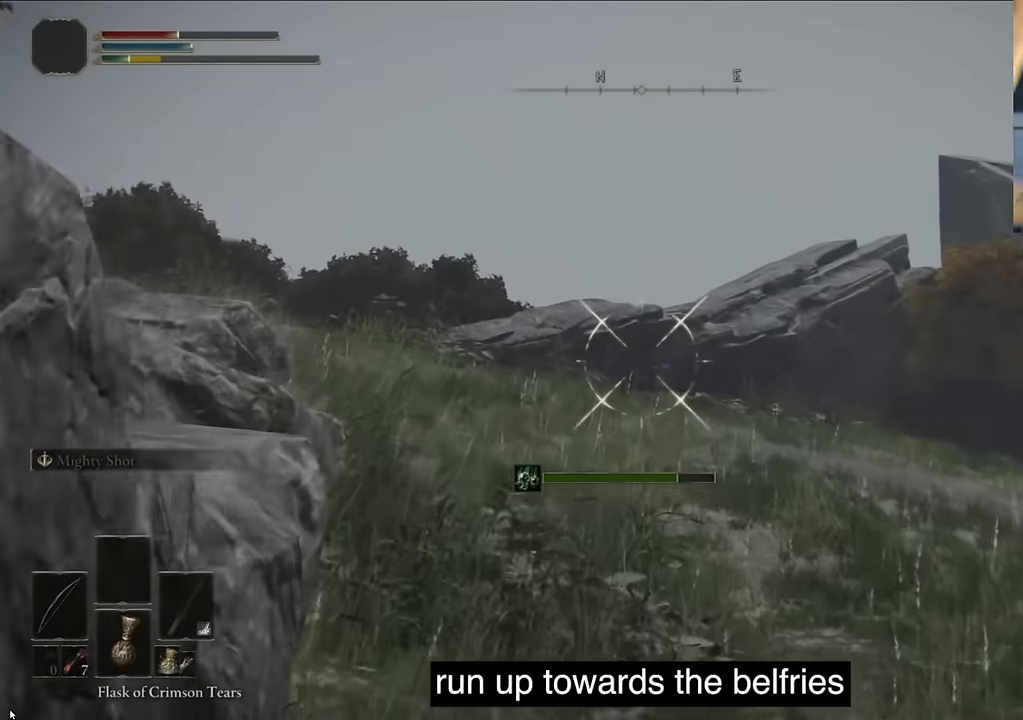
{"buttons": ["L1"], "left_stick": "center", "right_stick": "left", "events": [[16, "CIRCLE", "up"], [16, "right_stick", "left"]]}
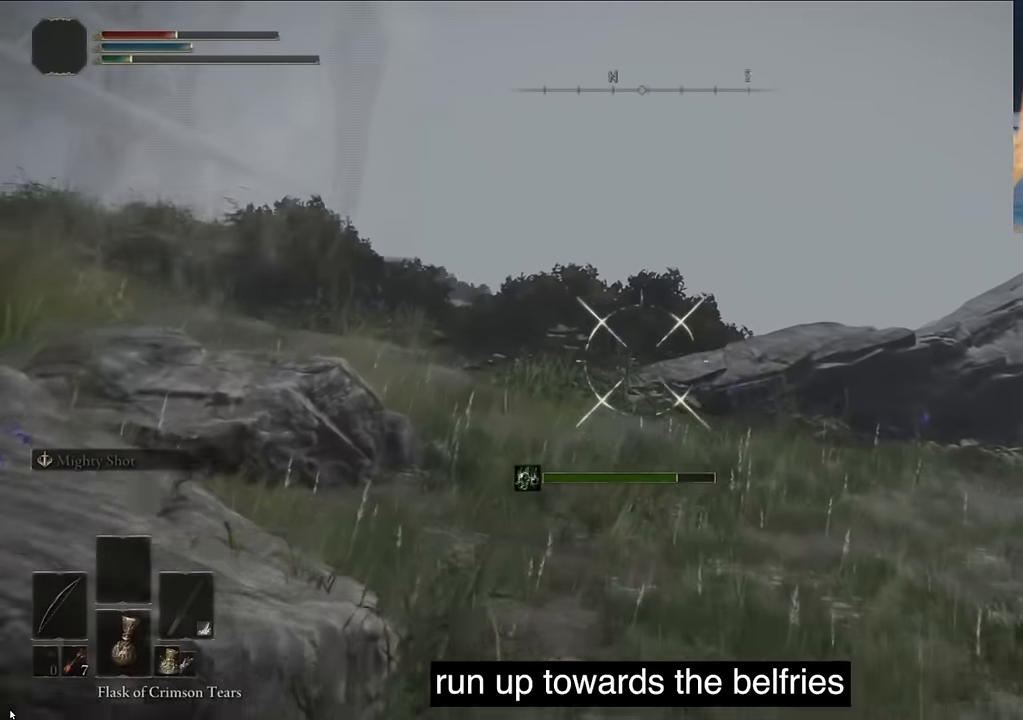
{"buttons": ["L1"], "left_stick": "center", "right_stick": "left", "events": [[250, "CIRCLE", "down"], [383, "CIRCLE", "up"]]}
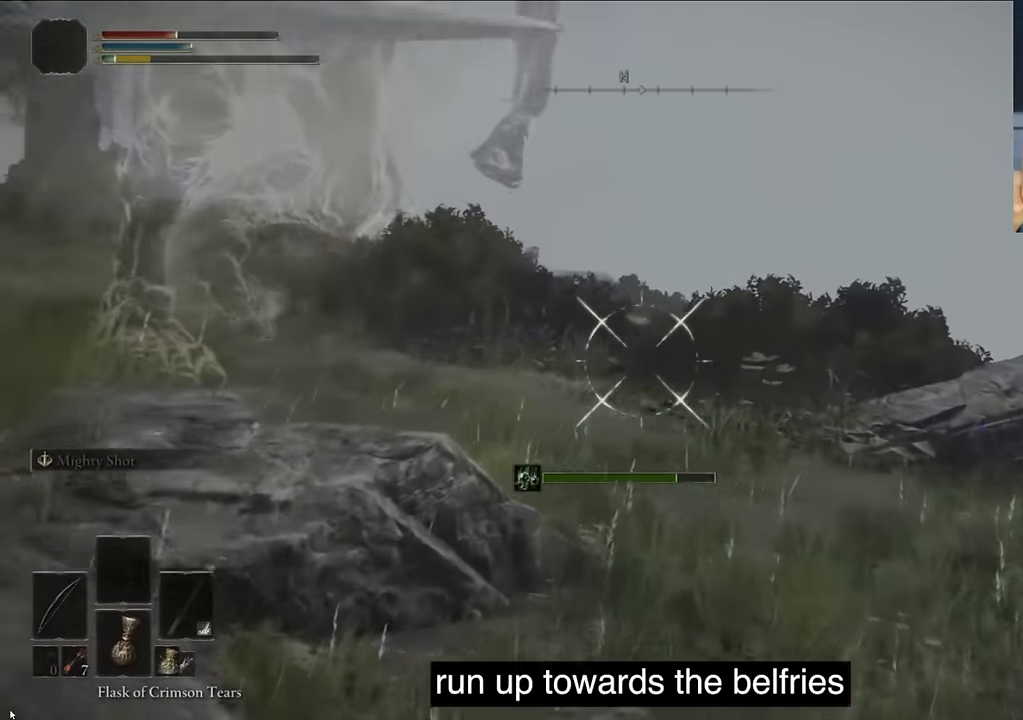
{"buttons": ["L1"], "left_stick": "center", "right_stick": "left", "events": []}
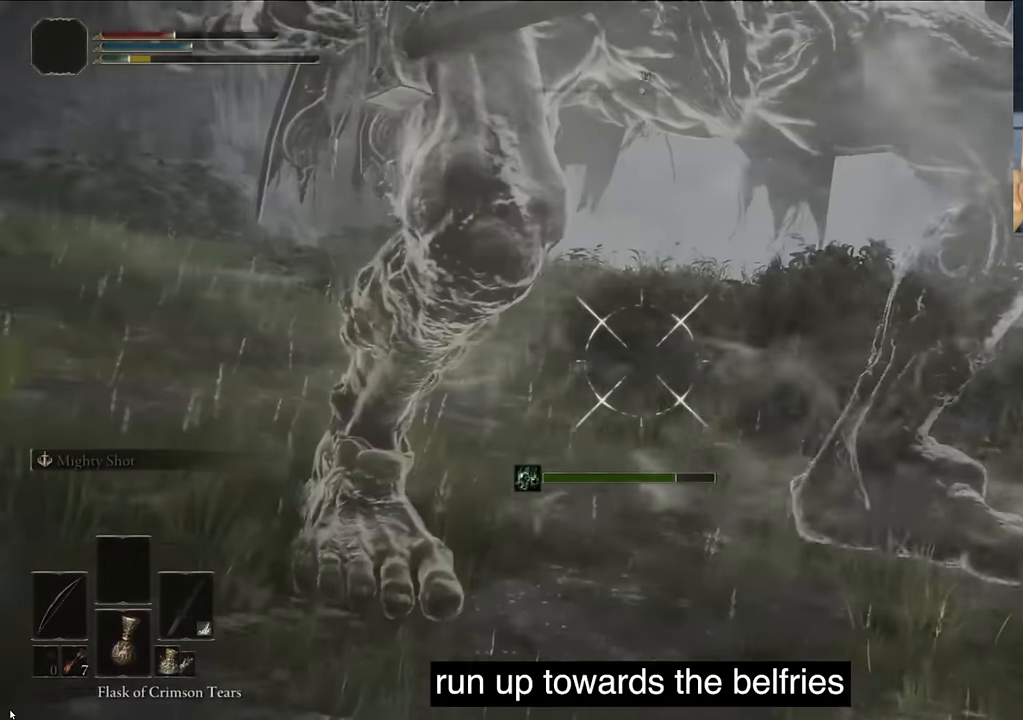
{"buttons": ["L1"], "left_stick": "center", "right_stick": "left", "events": [[216, "CIRCLE", "down"], [383, "CIRCLE", "up"]]}
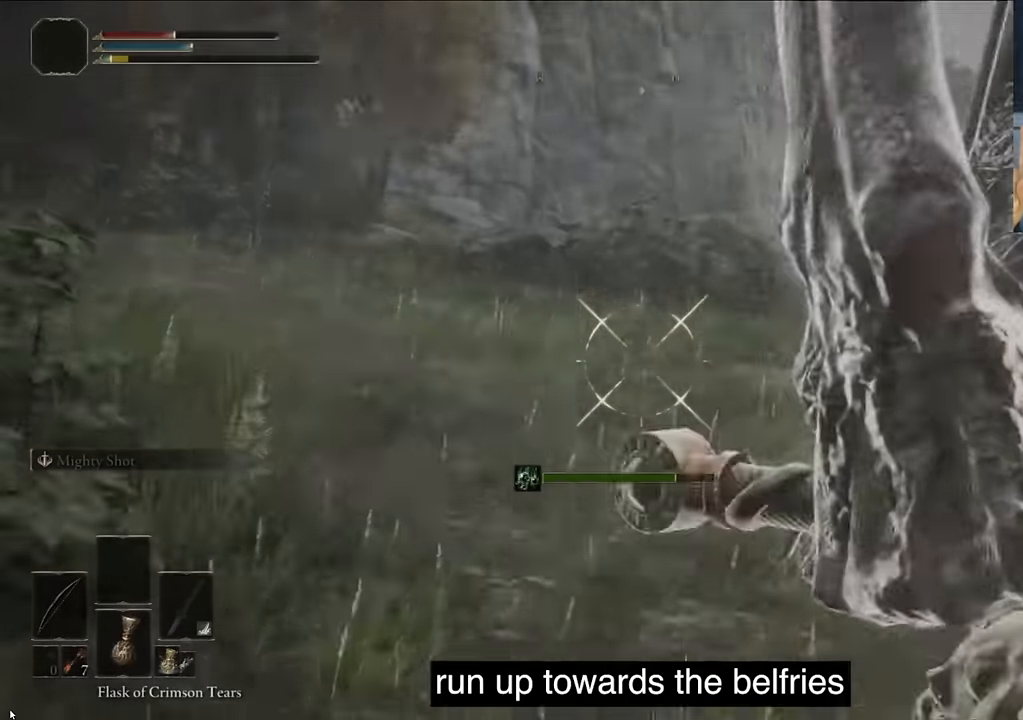
{"buttons": ["L1"], "left_stick": "center", "right_stick": "left", "events": []}
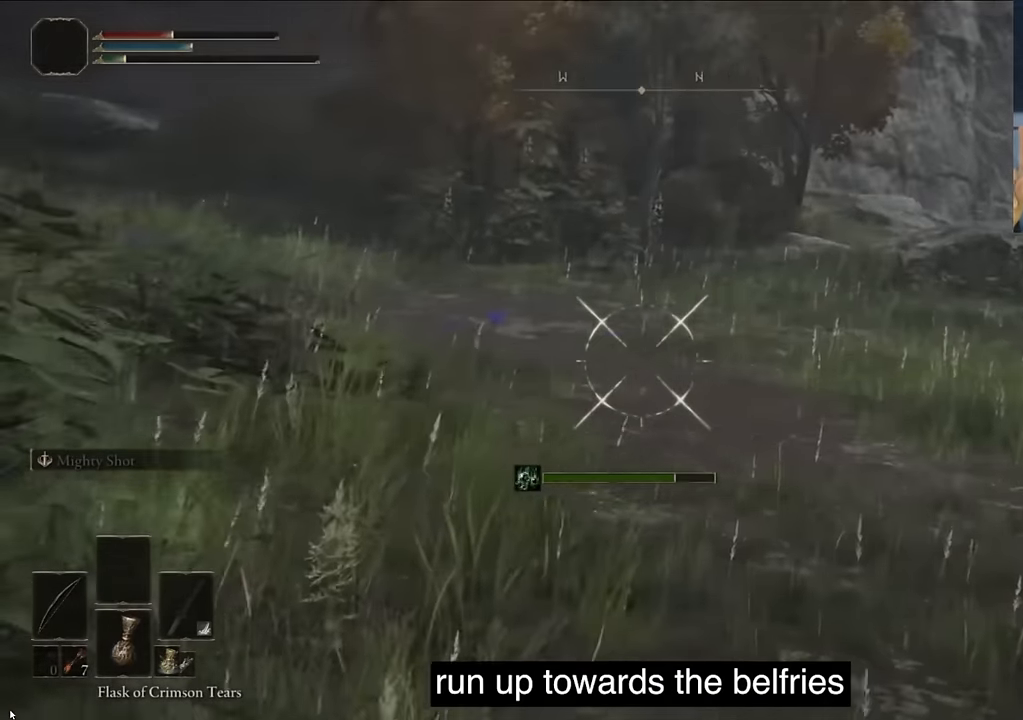
{"buttons": ["L1"], "left_stick": "center", "right_stick": "left", "events": [[216, "CIRCLE", "down"], [383, "CIRCLE", "up"]]}
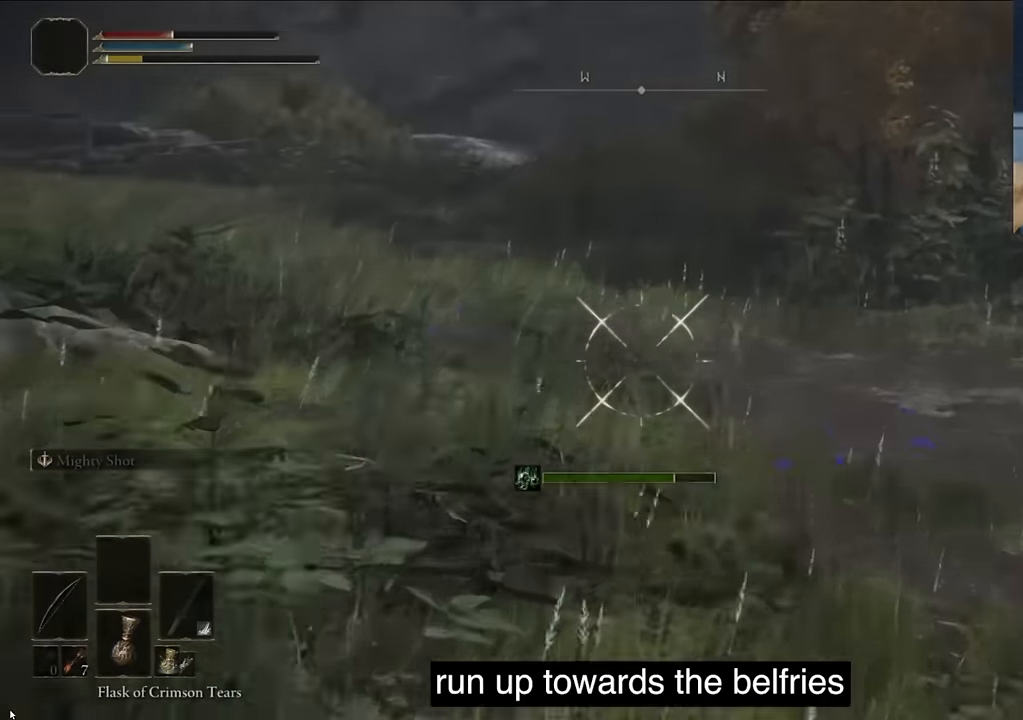
{"buttons": ["L1"], "left_stick": "center", "right_stick": "left", "events": []}
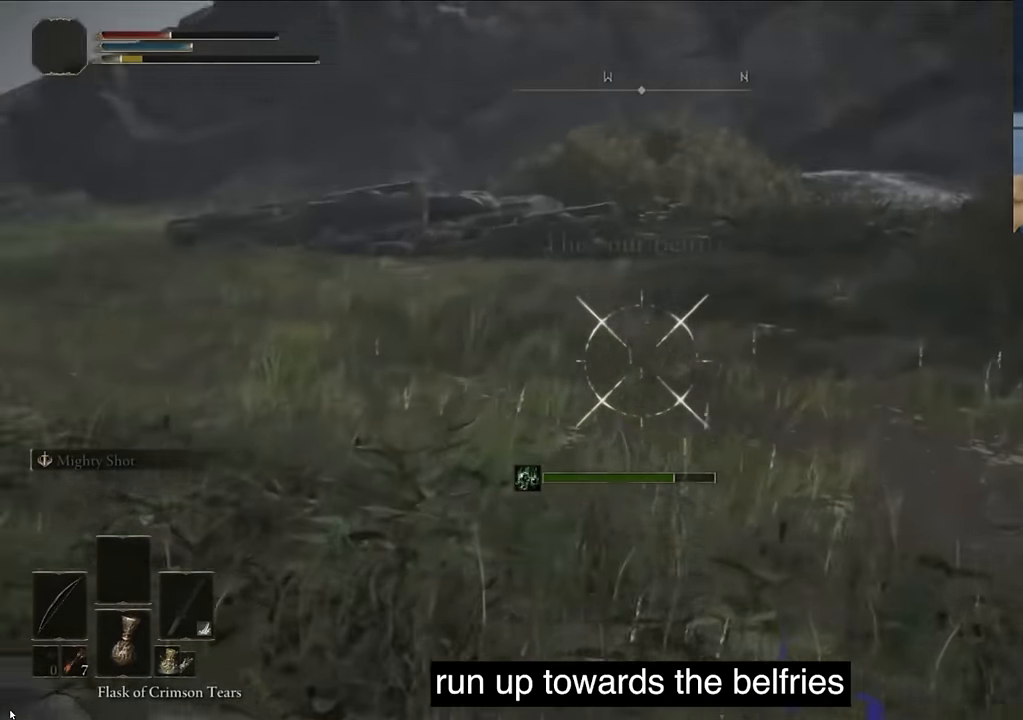
{"buttons": ["TRIANGLE"], "left_stick": "center", "right_stick": "center", "events": [[66, "L1", "up"], [66, "TRIANGLE", "down"], [66, "right_stick", "center"], [100, "TRIANGLE", "up"], [483, "TRIANGLE", "down"]]}
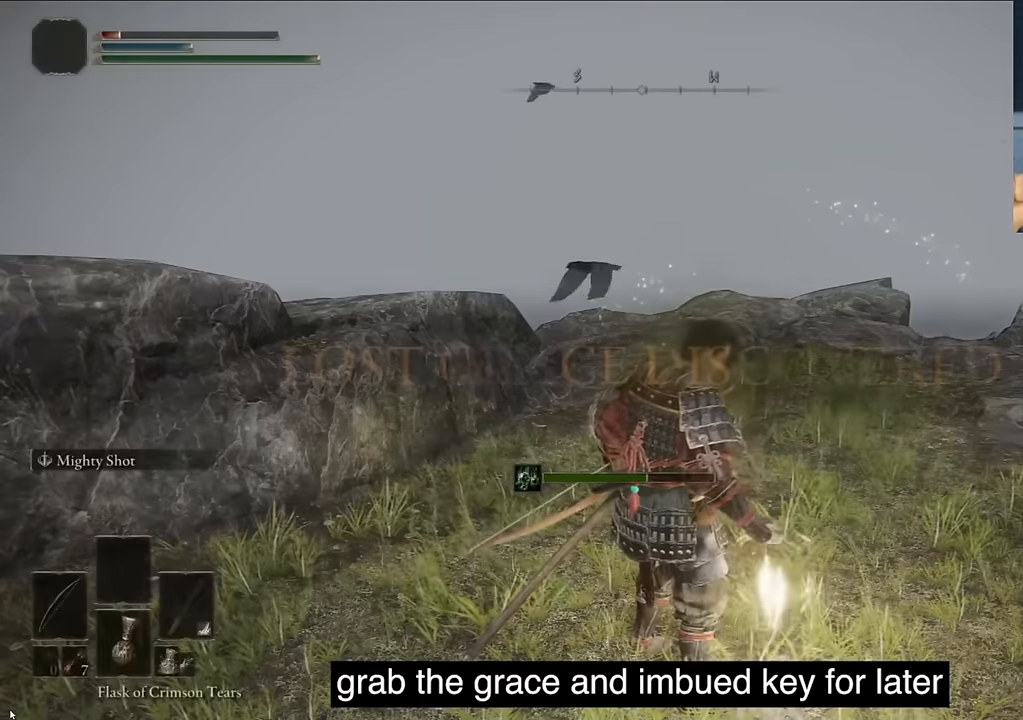
{"buttons": ["TRIANGLE"], "left_stick": "center", "right_stick": "center", "events": [[83, "TRIANGLE", "up"], [216, "TRIANGLE", "down"], [350, "TRIANGLE", "up"], [500, "TRIANGLE", "down"]]}
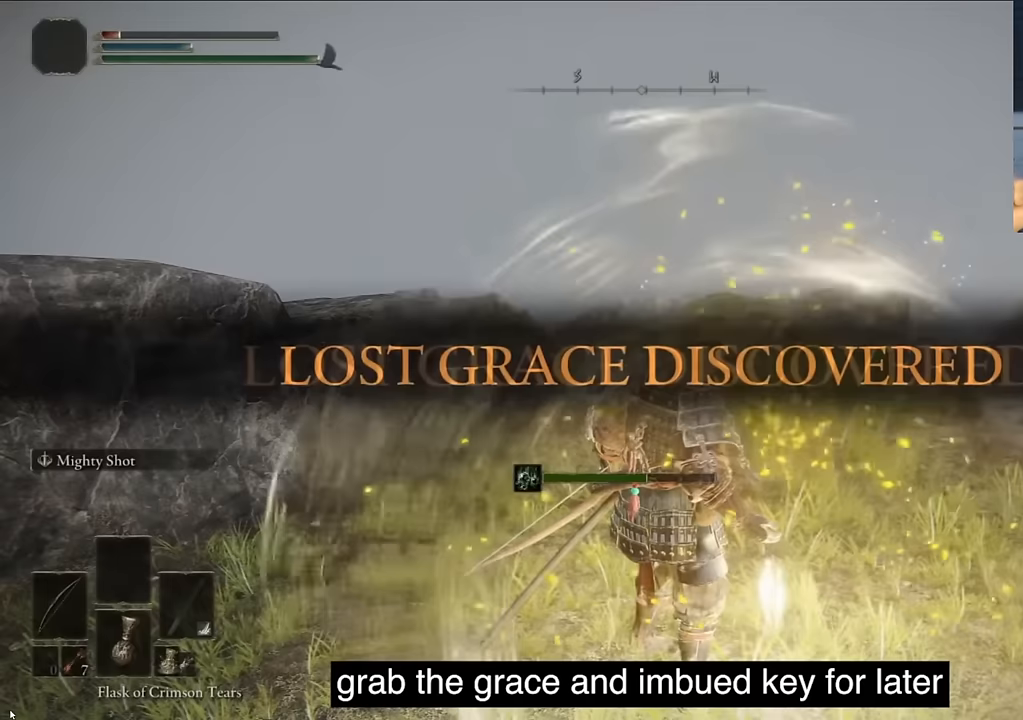
{"buttons": [], "left_stick": "center", "right_stick": "center", "events": [[83, "TRIANGLE", "up"], [233, "TRIANGLE", "down"], [367, "TRIANGLE", "up"]]}
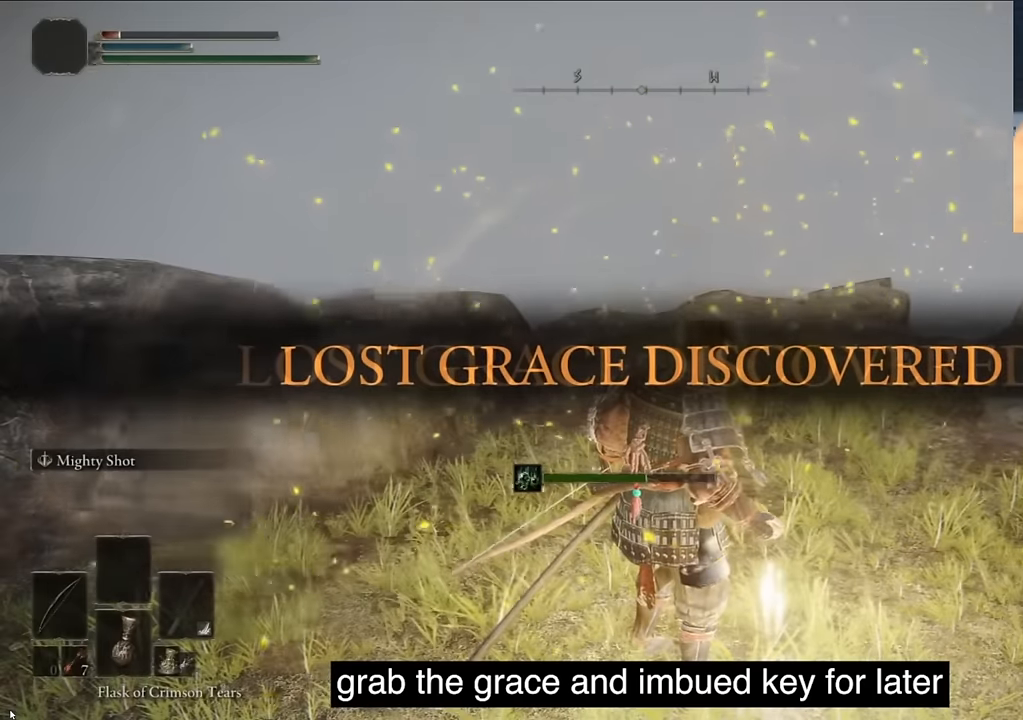
{"buttons": [], "left_stick": "center", "right_stick": "center", "events": [[33, "TRIANGLE", "down"], [133, "TRIANGLE", "up"], [283, "TRIANGLE", "down"], [367, "TRIANGLE", "up"]]}
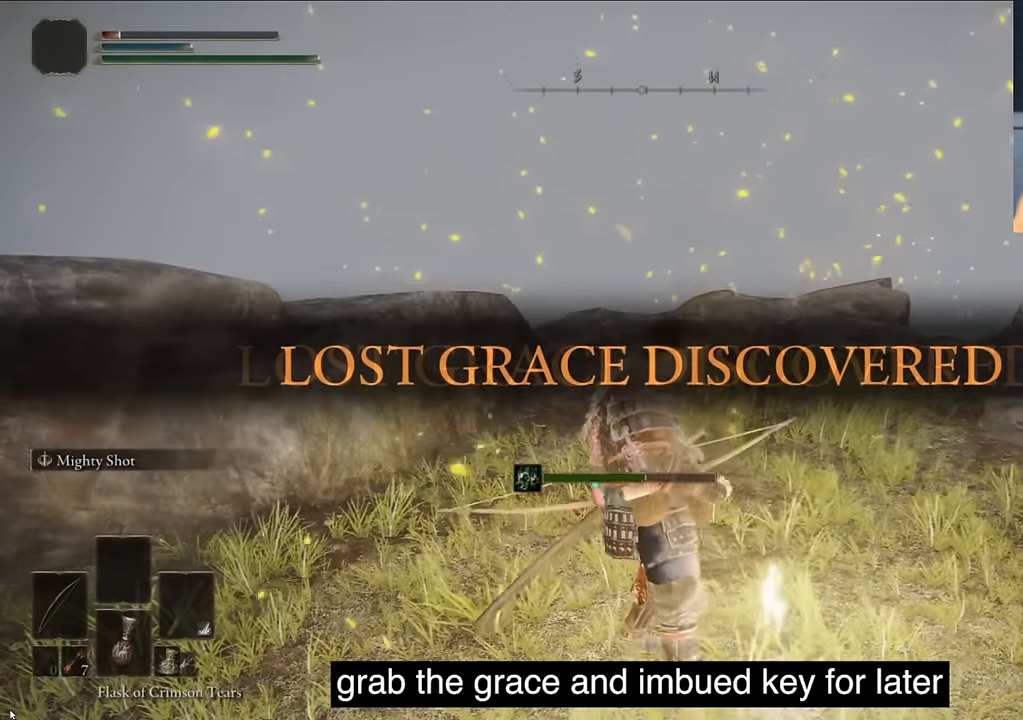
{"buttons": ["TRIANGLE"], "left_stick": "center", "right_stick": "center", "events": [[67, "TRIANGLE", "down"], [100, "TRIANGLE", "up"], [217, "TRIANGLE", "down"], [367, "TRIANGLE", "up"], [467, "TRIANGLE", "down"]]}
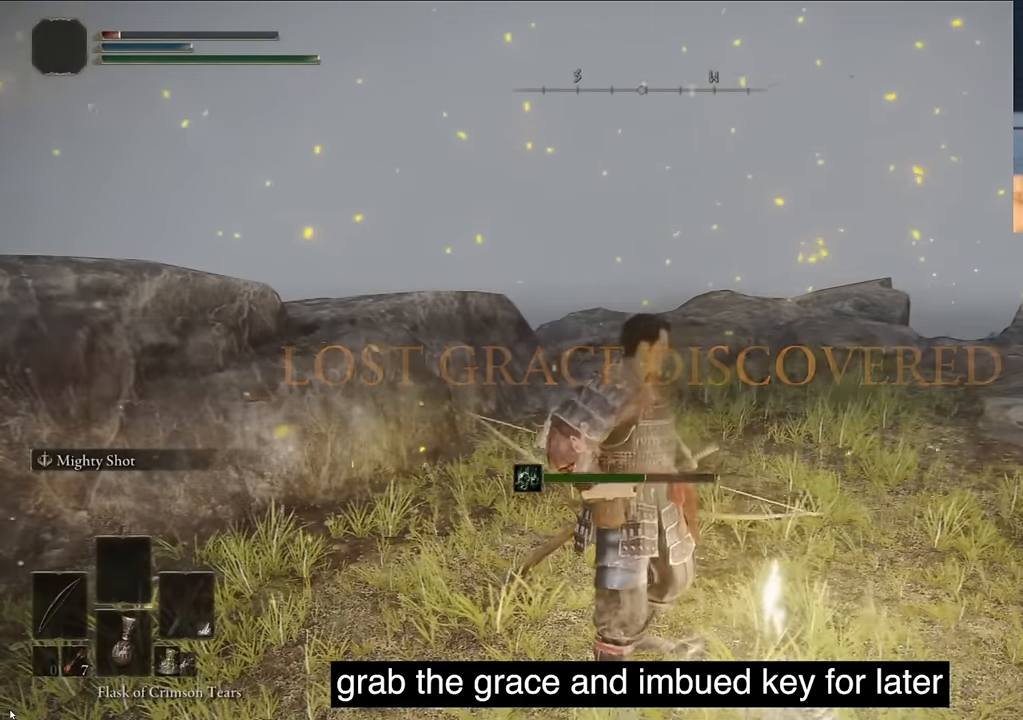
{"buttons": [], "left_stick": "center", "right_stick": "center", "events": [[100, "TRIANGLE", "up"], [183, "TRIANGLE", "down"], [283, "TRIANGLE", "up"], [400, "TRIANGLE", "down"], [500, "TRIANGLE", "up"]]}
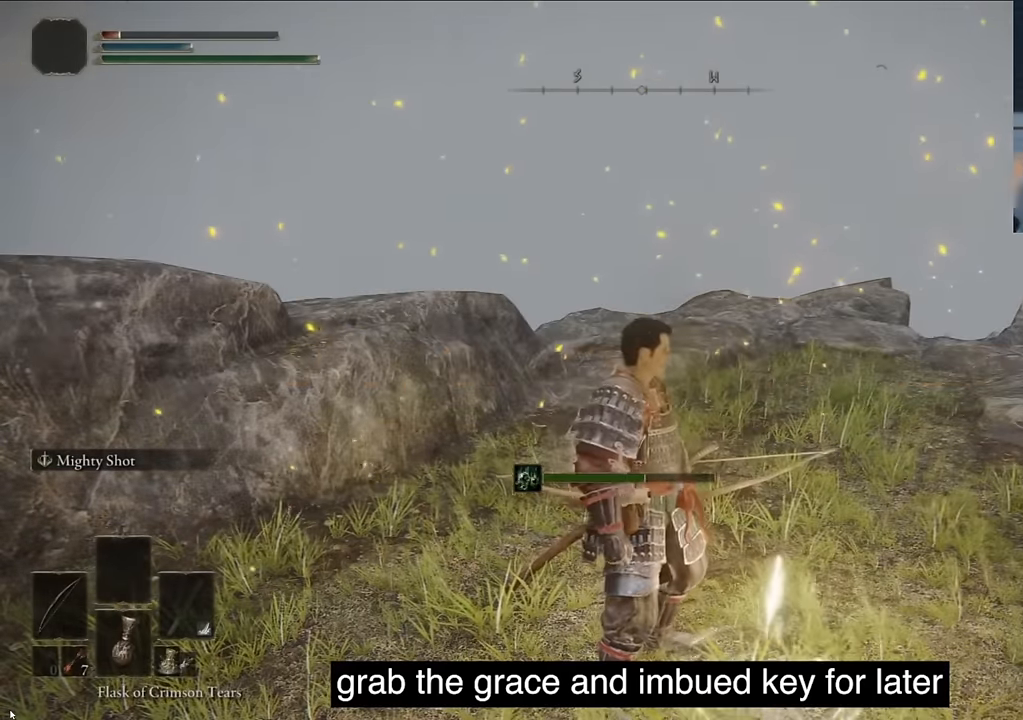
{"buttons": [], "left_stick": "center", "right_stick": "center", "events": [[167, "TRIANGLE", "down"], [233, "TRIANGLE", "up"], [367, "TRIANGLE", "down"], [500, "TRIANGLE", "up"]]}
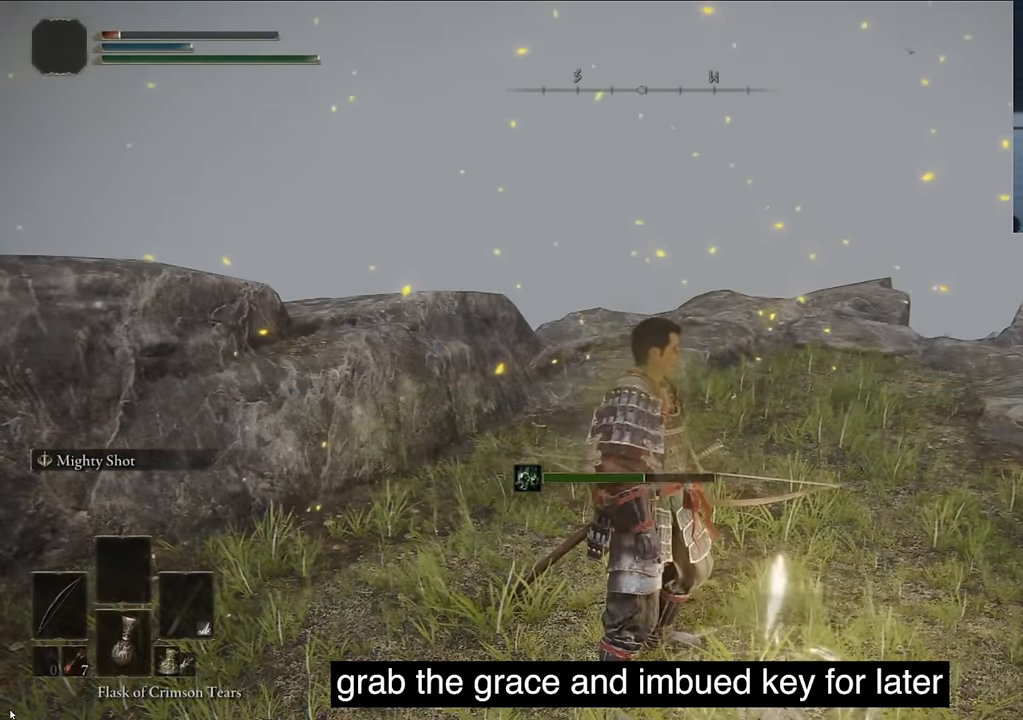
{"buttons": [], "left_stick": "center", "right_stick": "center", "events": [[150, "TRIANGLE", "down"], [183, "TRIANGLE", "up"], [267, "TRIANGLE", "down"], [317, "TRIANGLE", "up"]]}
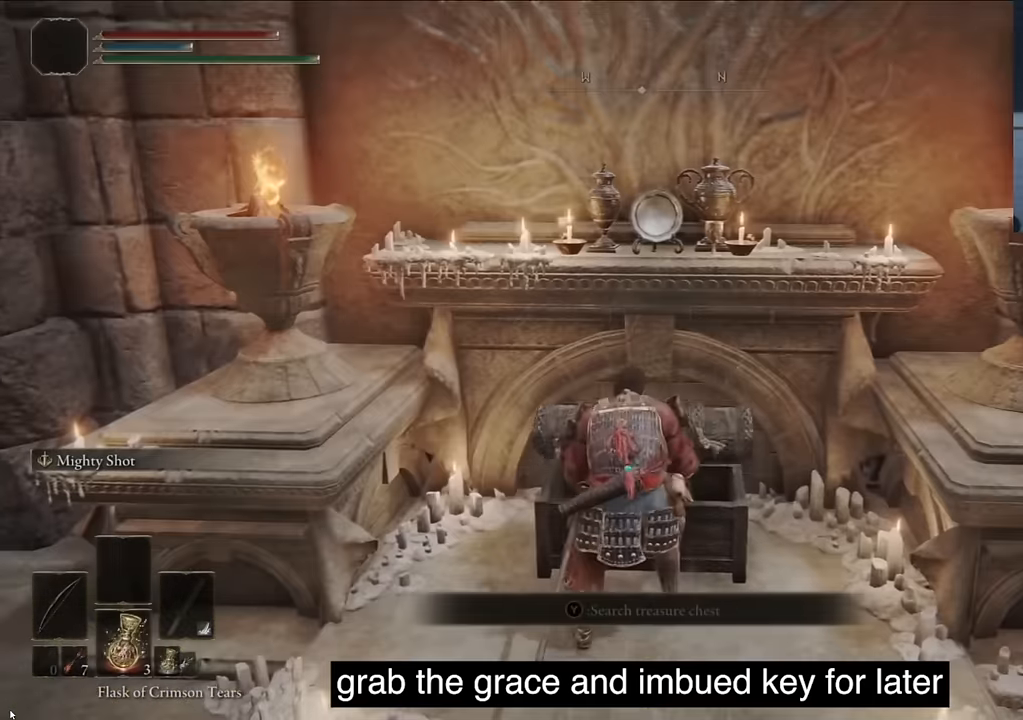
{"buttons": ["TRIANGLE"], "left_stick": "center", "right_stick": "center", "events": [[217, "TRIANGLE", "down"], [333, "TRIANGLE", "up"], [467, "TRIANGLE", "down"]]}
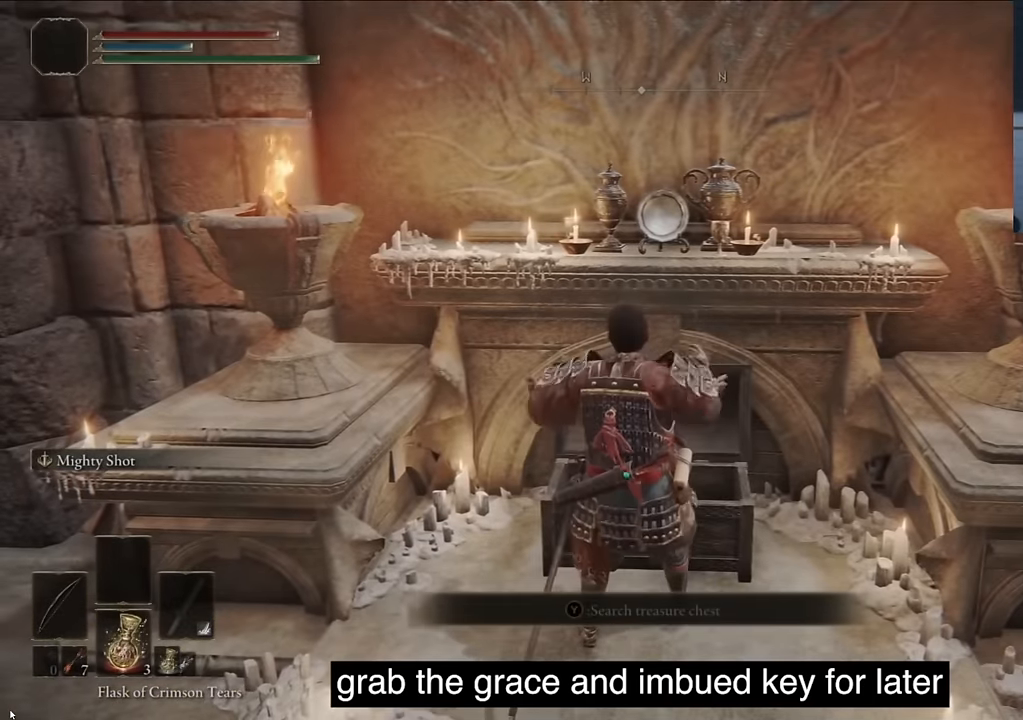
{"buttons": [], "left_stick": "center", "right_stick": "center", "events": [[33, "TRIANGLE", "up"], [200, "TRIANGLE", "down"], [283, "TRIANGLE", "up"]]}
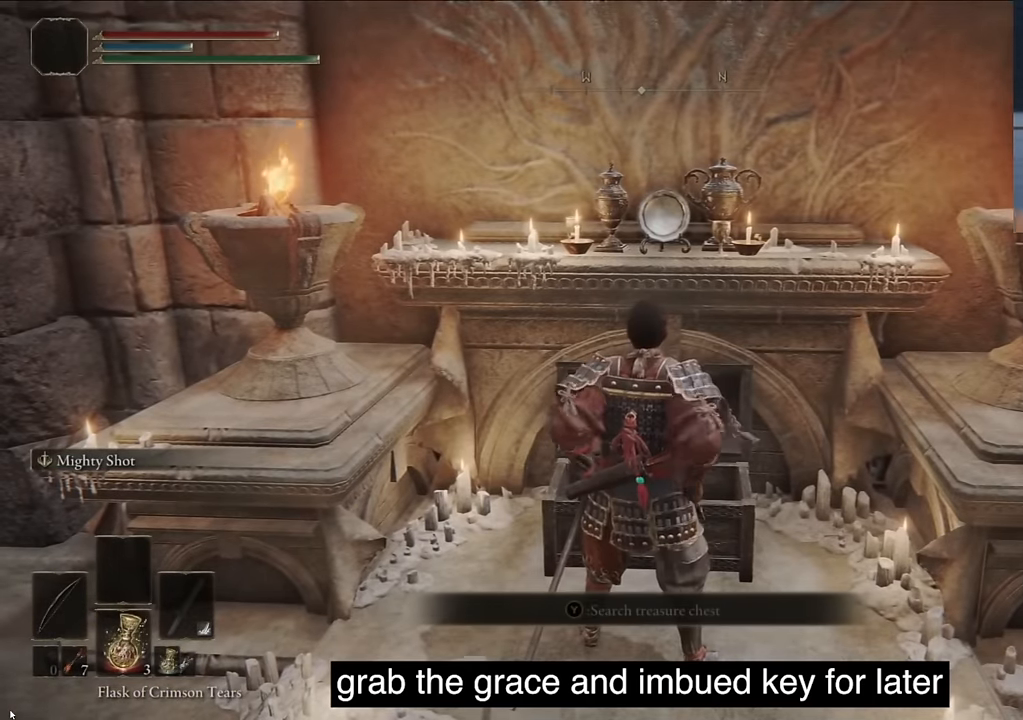
{"buttons": [], "left_stick": "center", "right_stick": "center", "events": []}